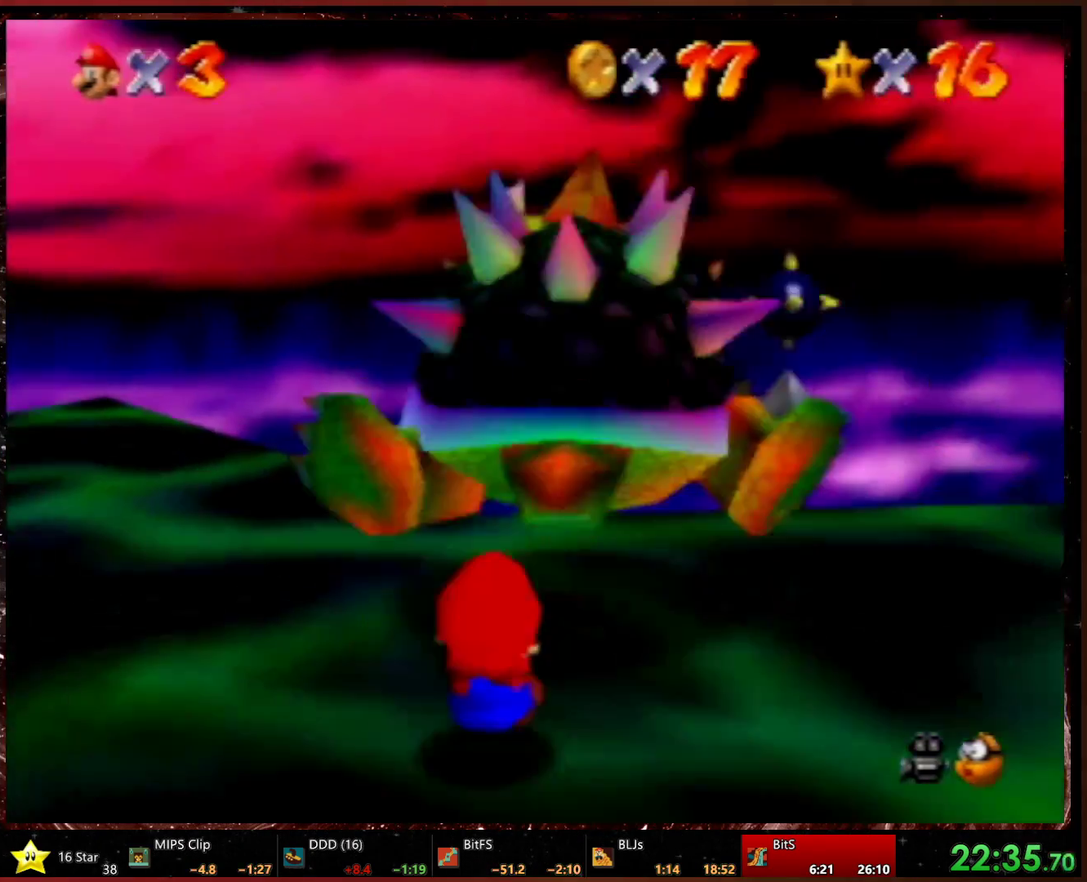
Gameplay with a controller (Xbox layout); each line is a JSON object with the inputs held at the frame after it. "events" lists button and stick changes between this image and that frame as [ms after this image, input, new state], when the widget could be followed in between. Not read: L2 L3 R3.
{"buttons": [], "left_stick": "down-right", "events": [[267, "left_stick", "right"], [367, "left_stick", "down-right"], [500, "R2", "up"]]}
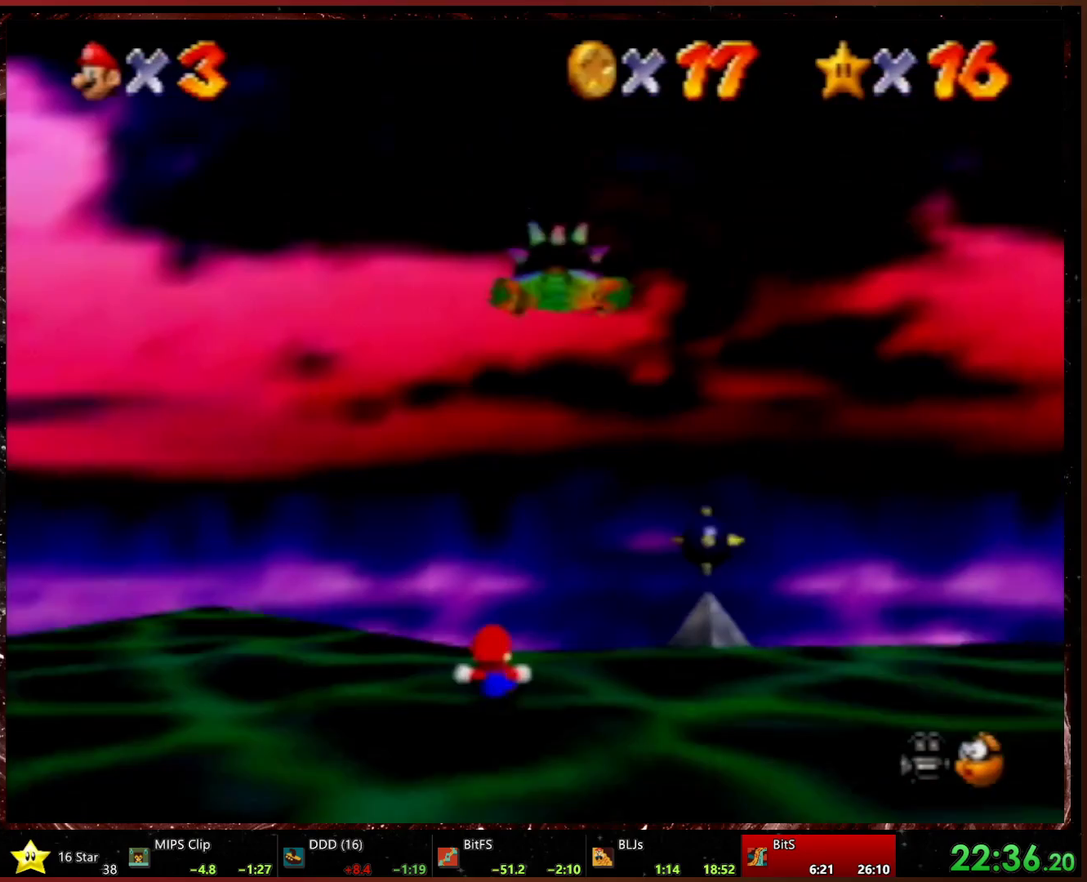
{"buttons": [], "left_stick": "down-right", "events": []}
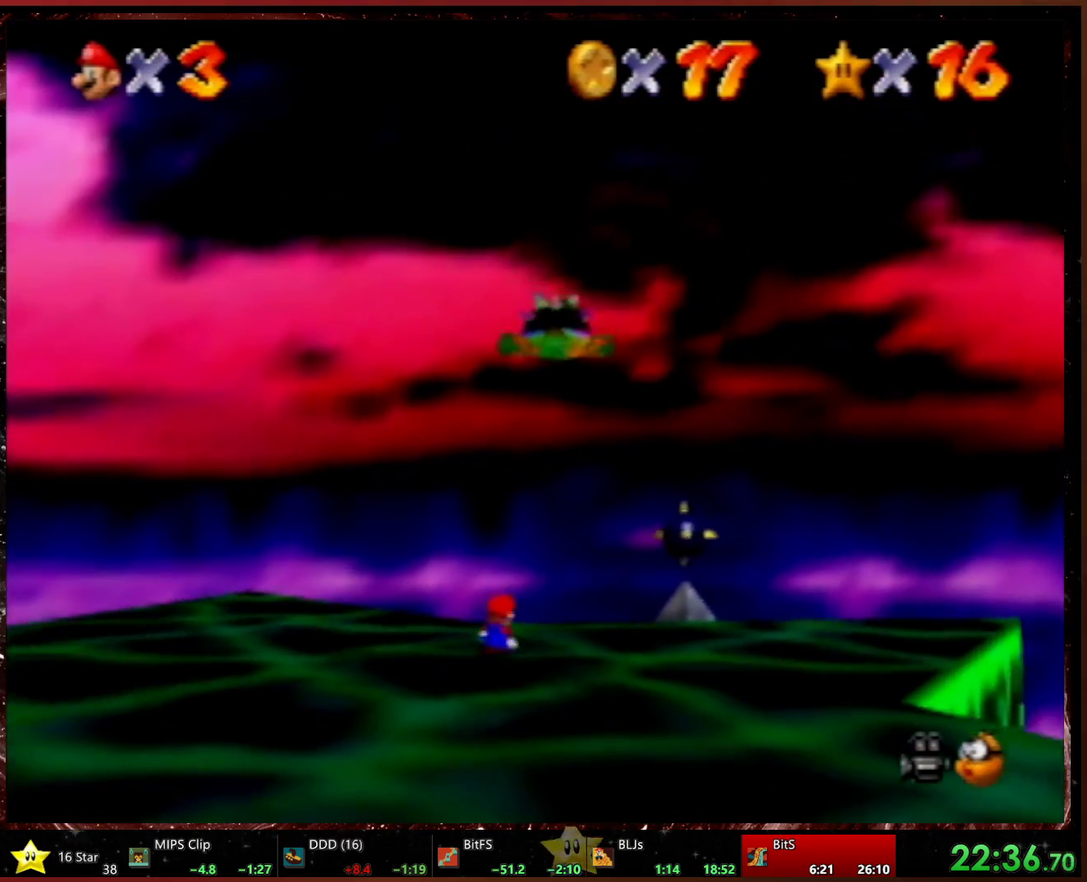
{"buttons": [], "left_stick": "down-right", "events": []}
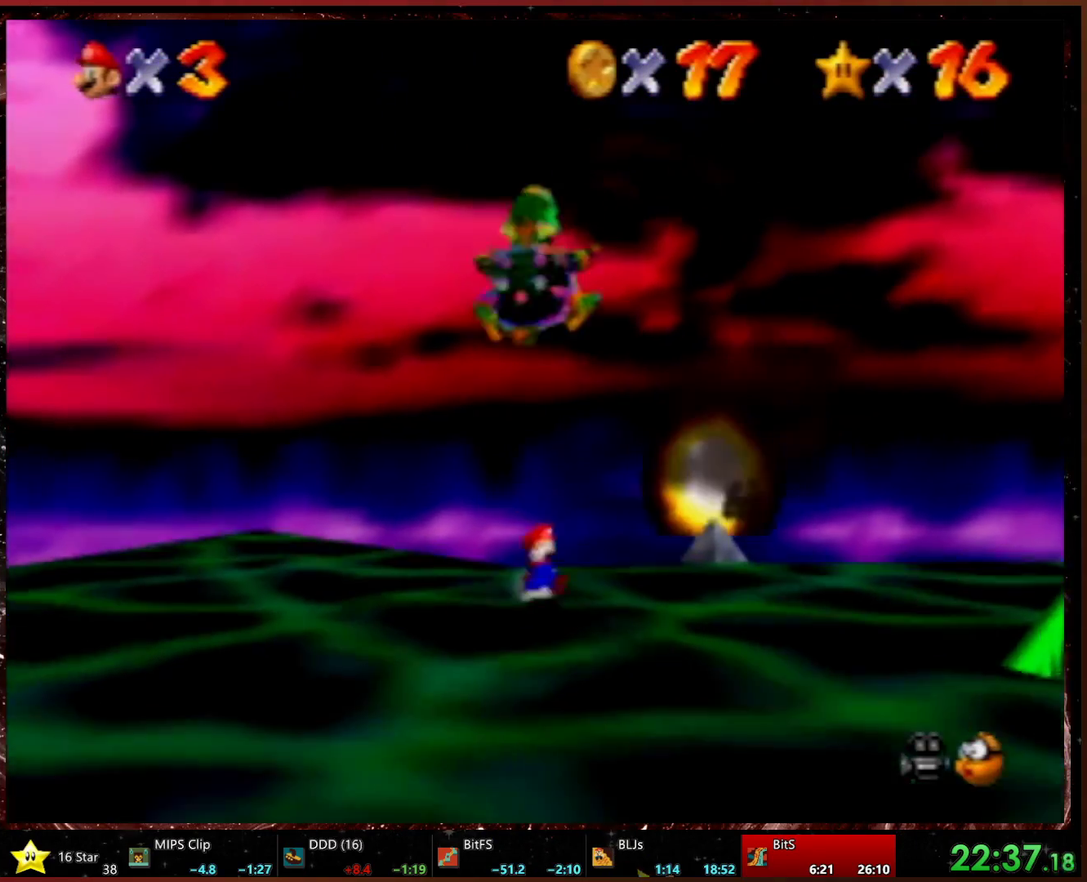
{"buttons": [], "left_stick": "down", "events": [[500, "left_stick", "down"]]}
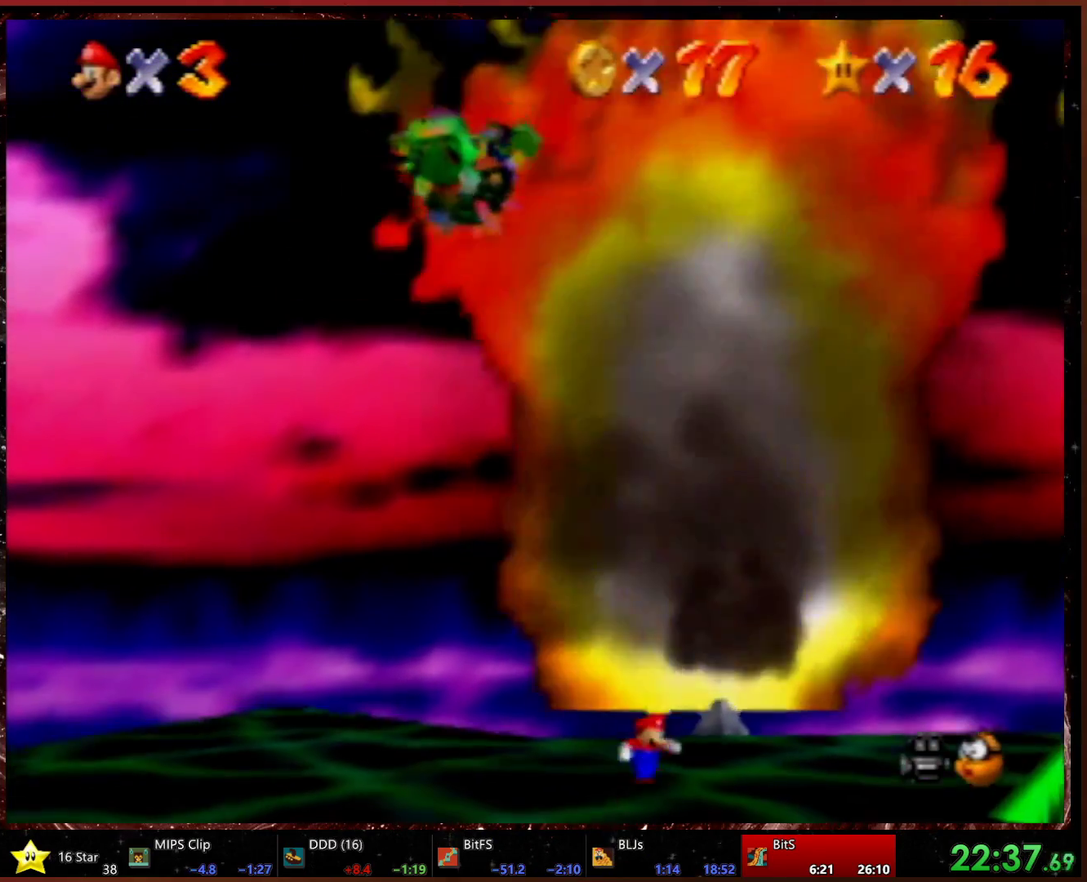
{"buttons": [], "left_stick": "center", "events": [[100, "left_stick", "down-left"], [300, "left_stick", "center"]]}
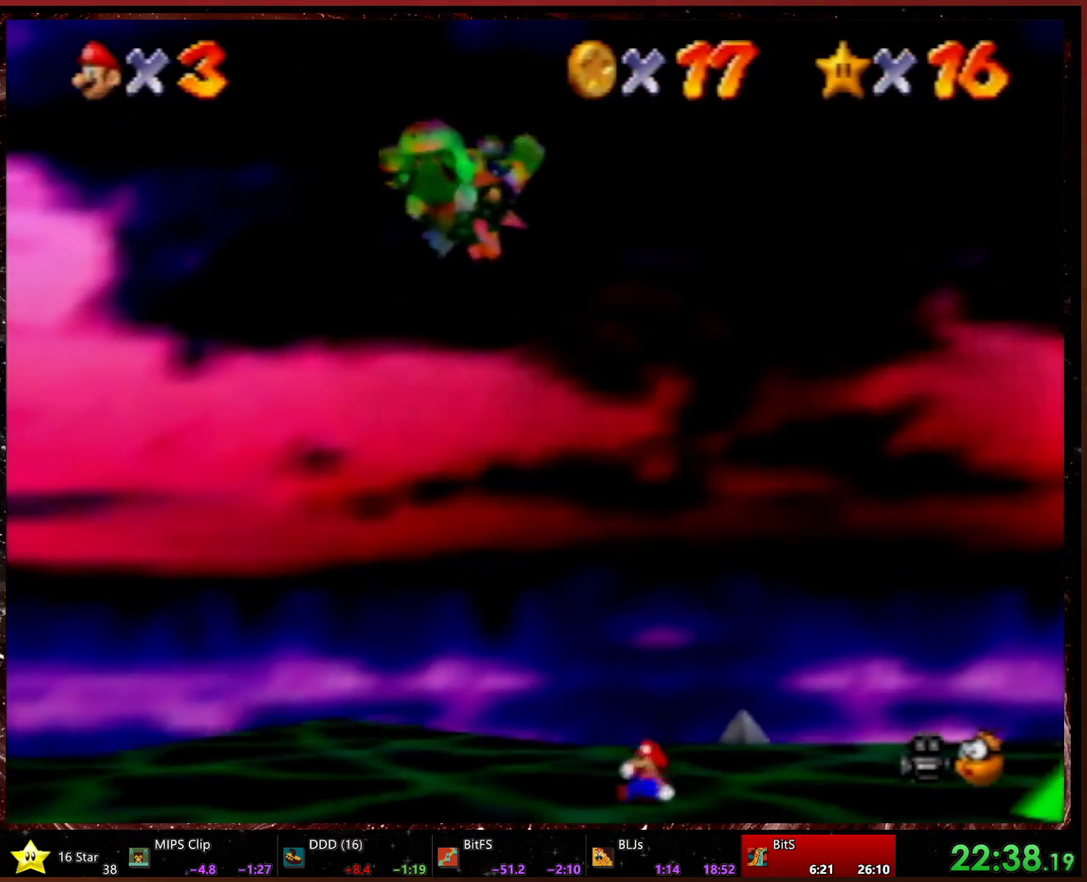
{"buttons": [], "left_stick": "center", "events": []}
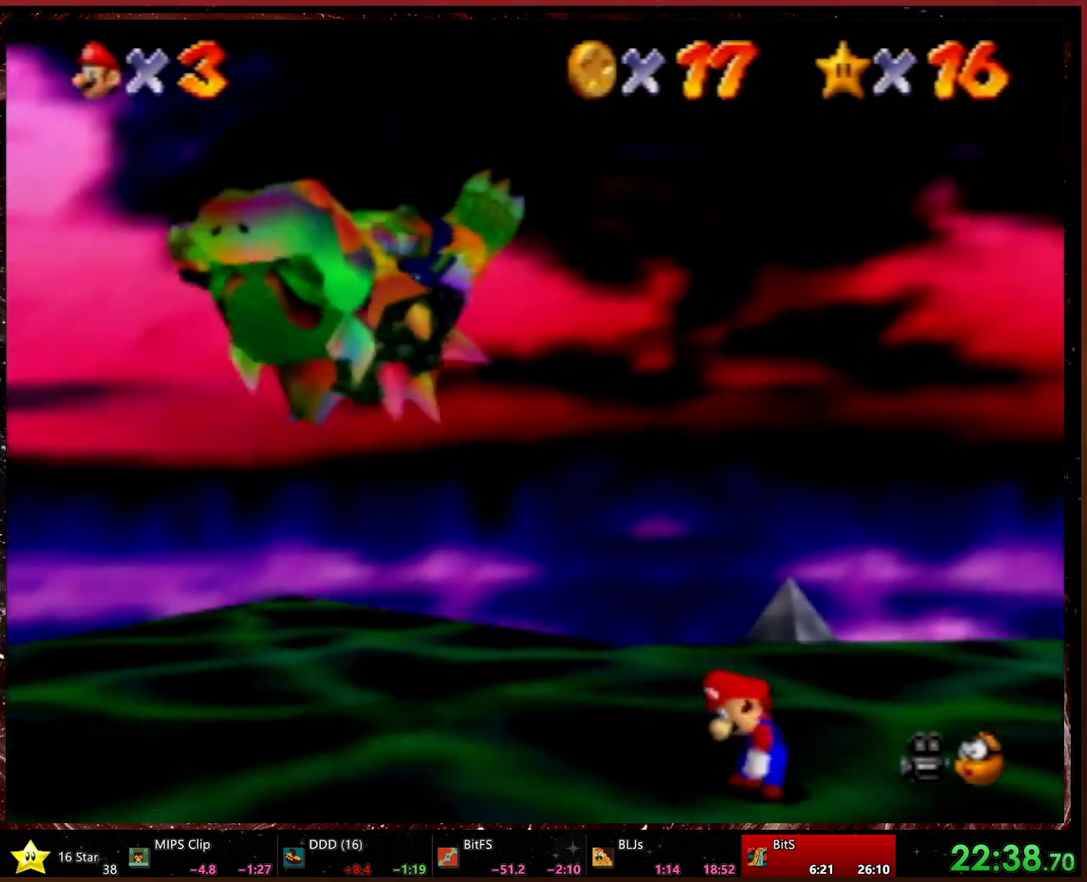
{"buttons": [], "left_stick": "center", "events": []}
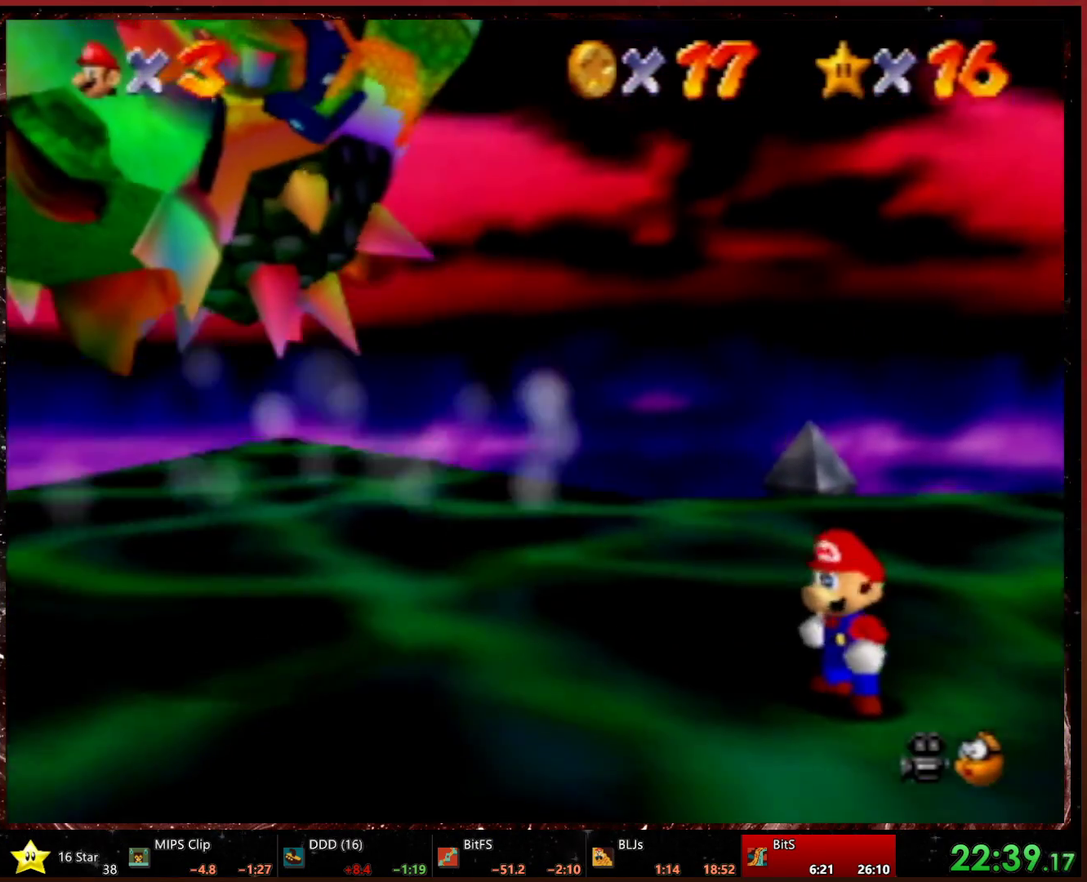
{"buttons": [], "left_stick": "down-left", "events": [[33, "left_stick", "down-left"]]}
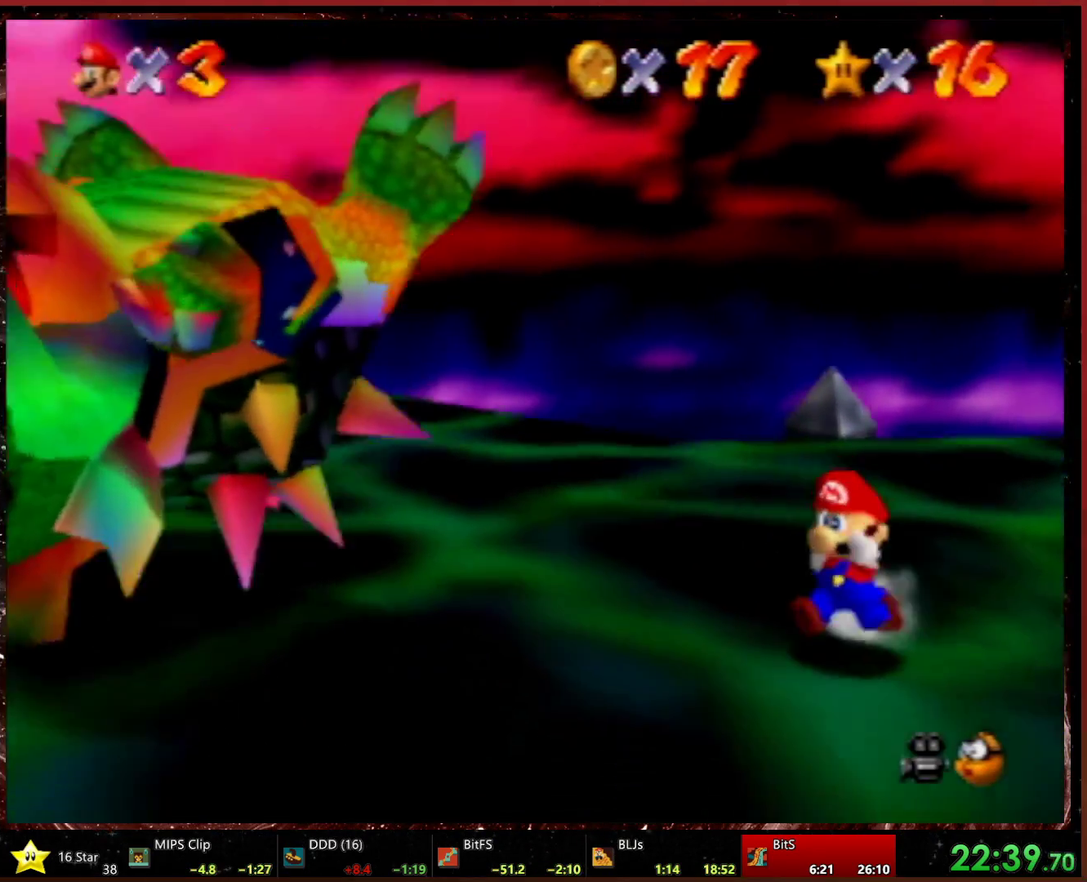
{"buttons": [], "left_stick": "center", "events": [[300, "left_stick", "center"]]}
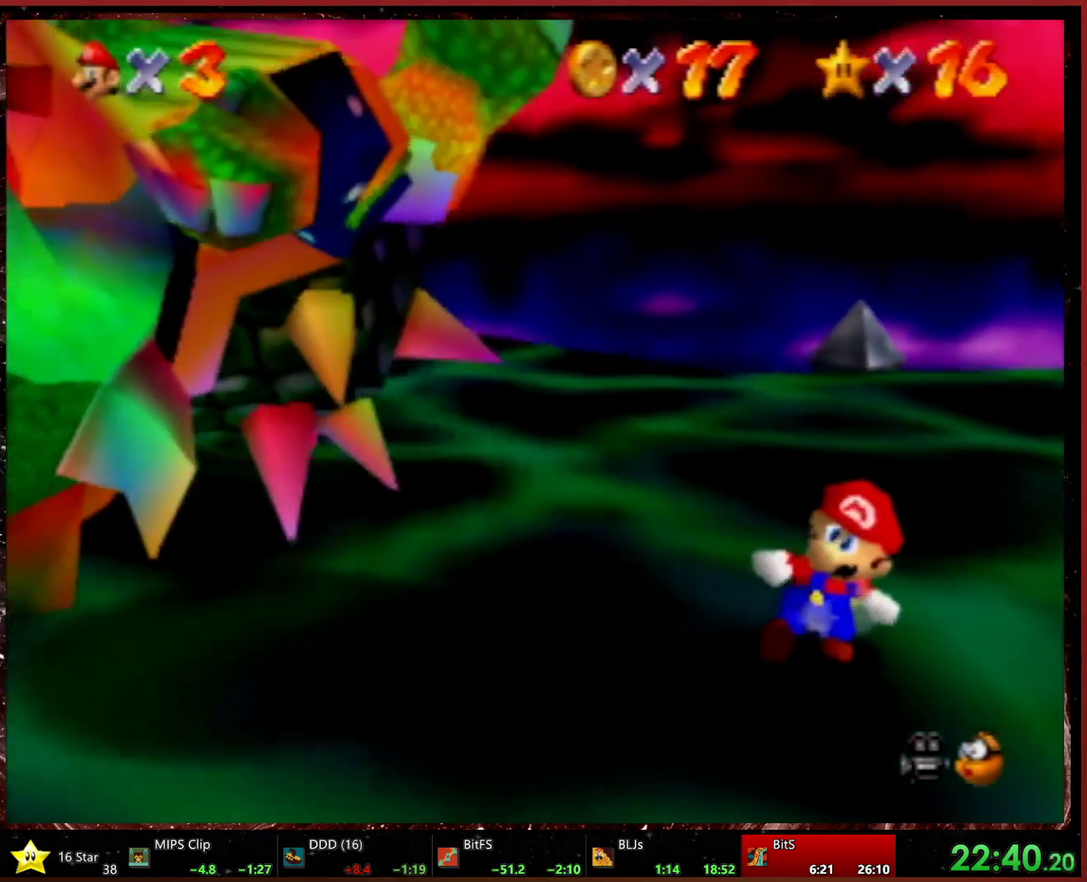
{"buttons": [], "left_stick": "down-left", "events": [[167, "left_stick", "down-left"], [400, "left_stick", "up-right"], [467, "left_stick", "down-left"]]}
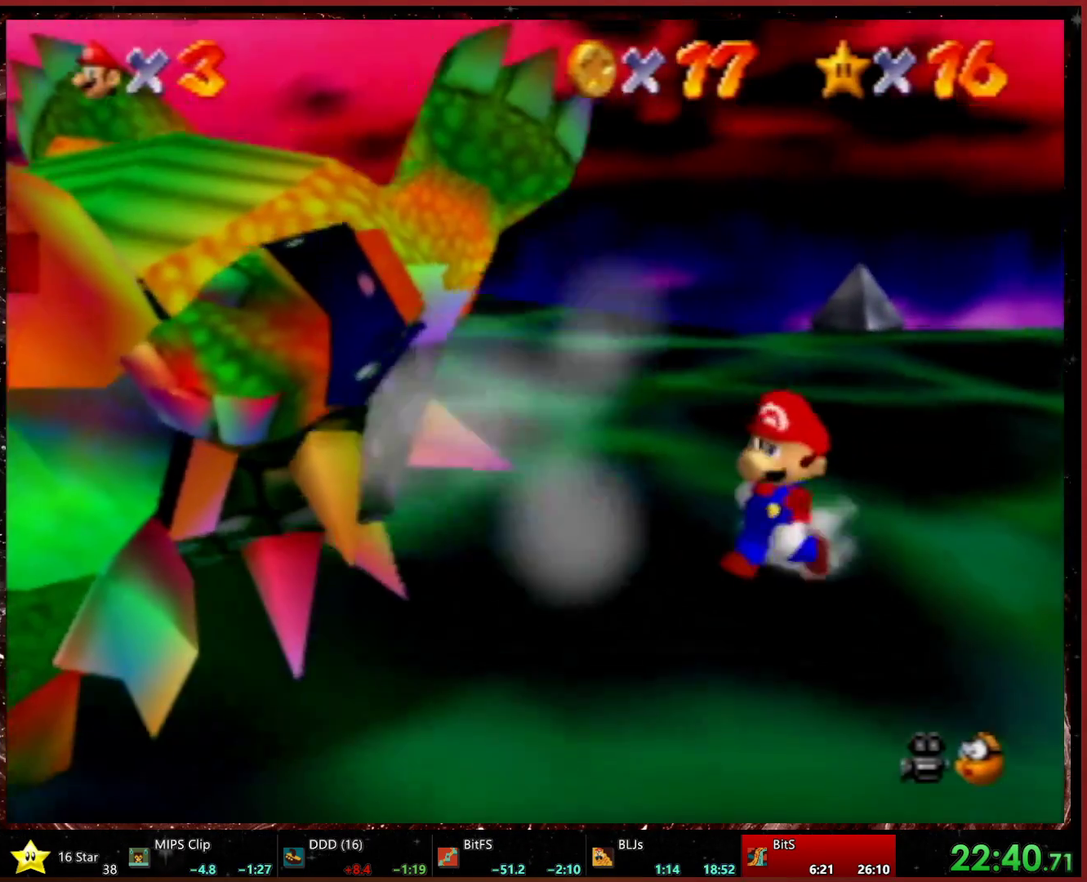
{"buttons": [], "left_stick": "down-left", "events": [[167, "left_stick", "center"], [300, "left_stick", "down-left"]]}
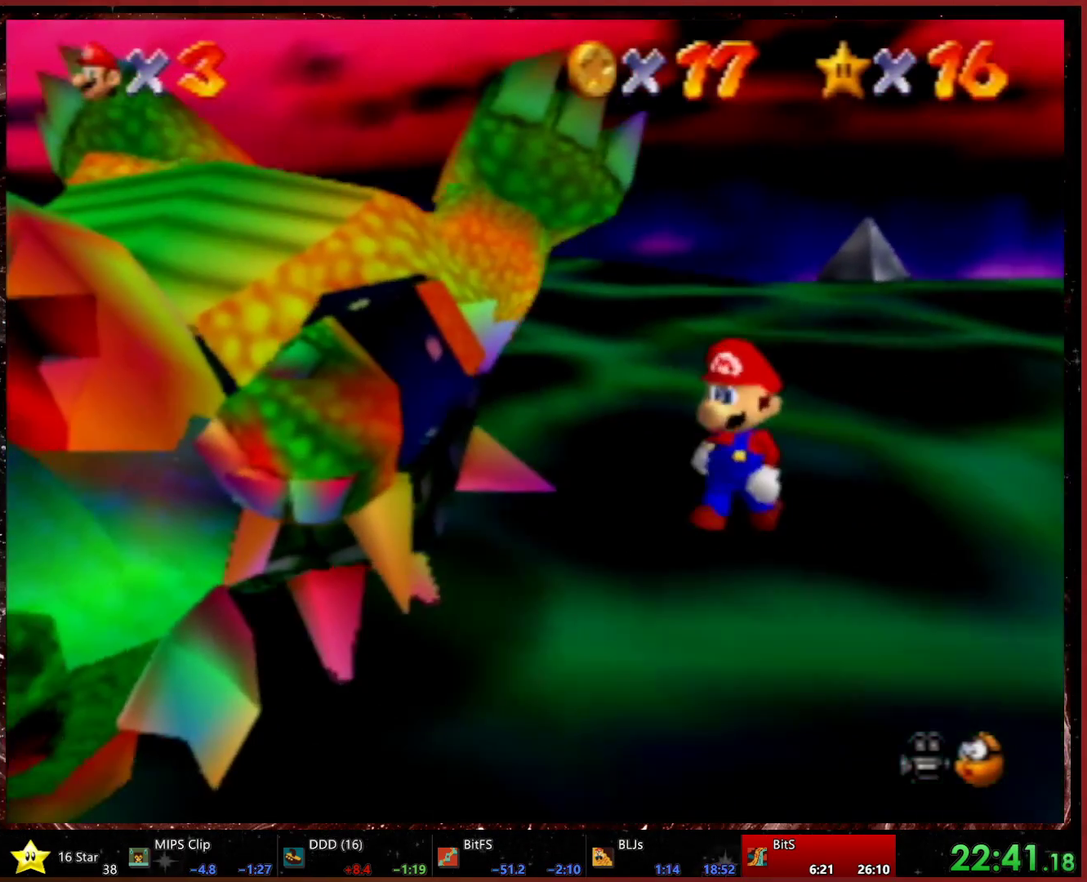
{"buttons": [], "left_stick": "down-left", "events": []}
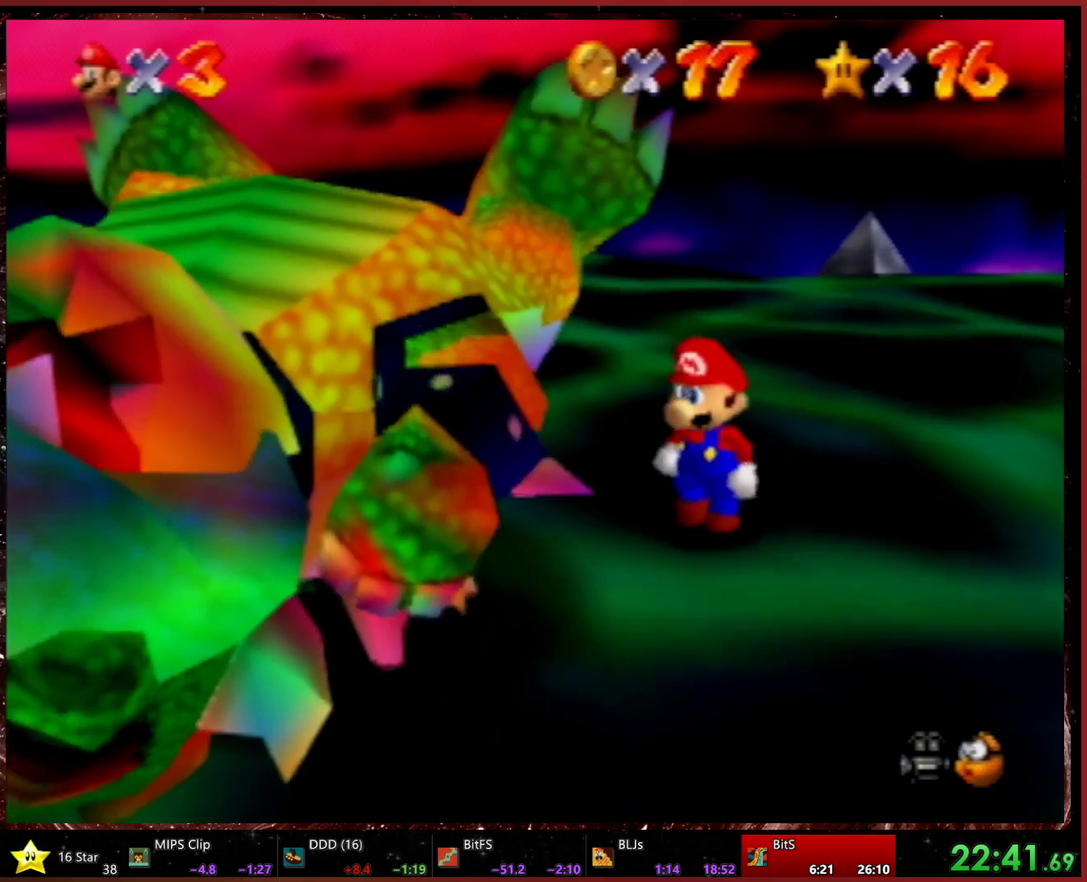
{"buttons": [], "left_stick": "down-left", "events": []}
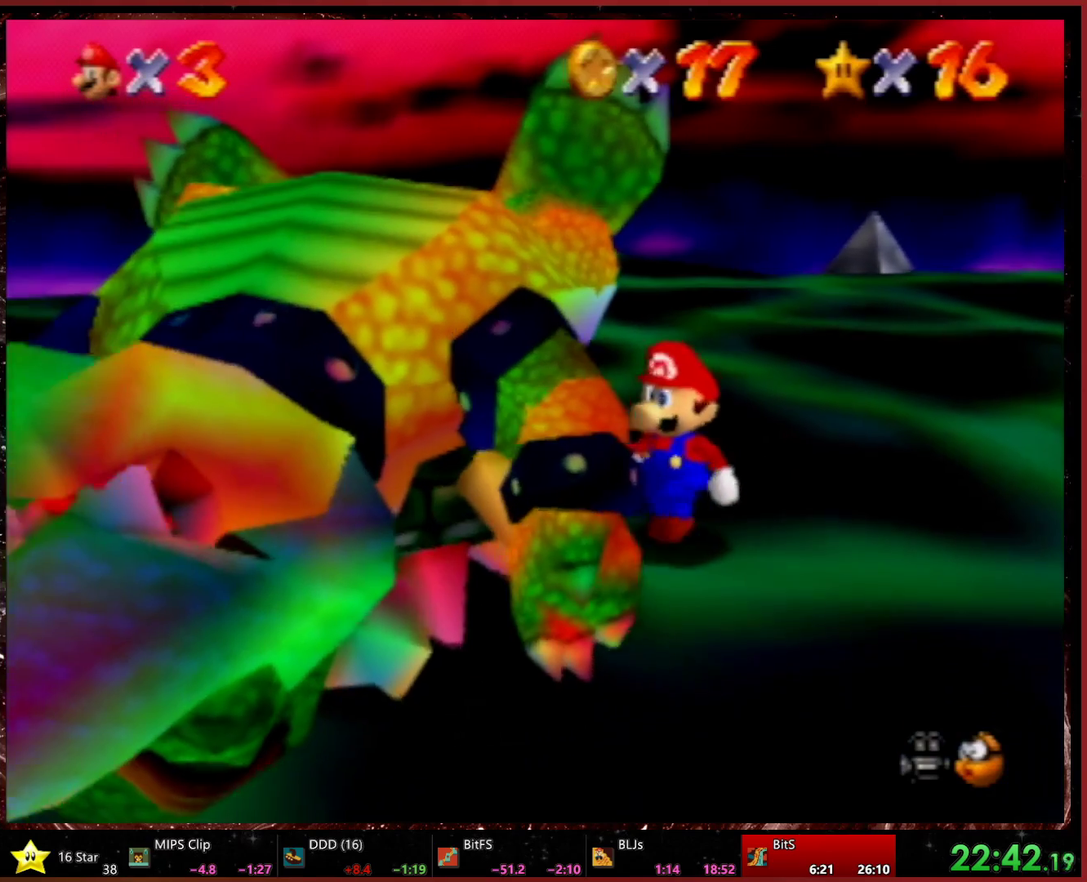
{"buttons": [], "left_stick": "center", "events": [[500, "left_stick", "center"]]}
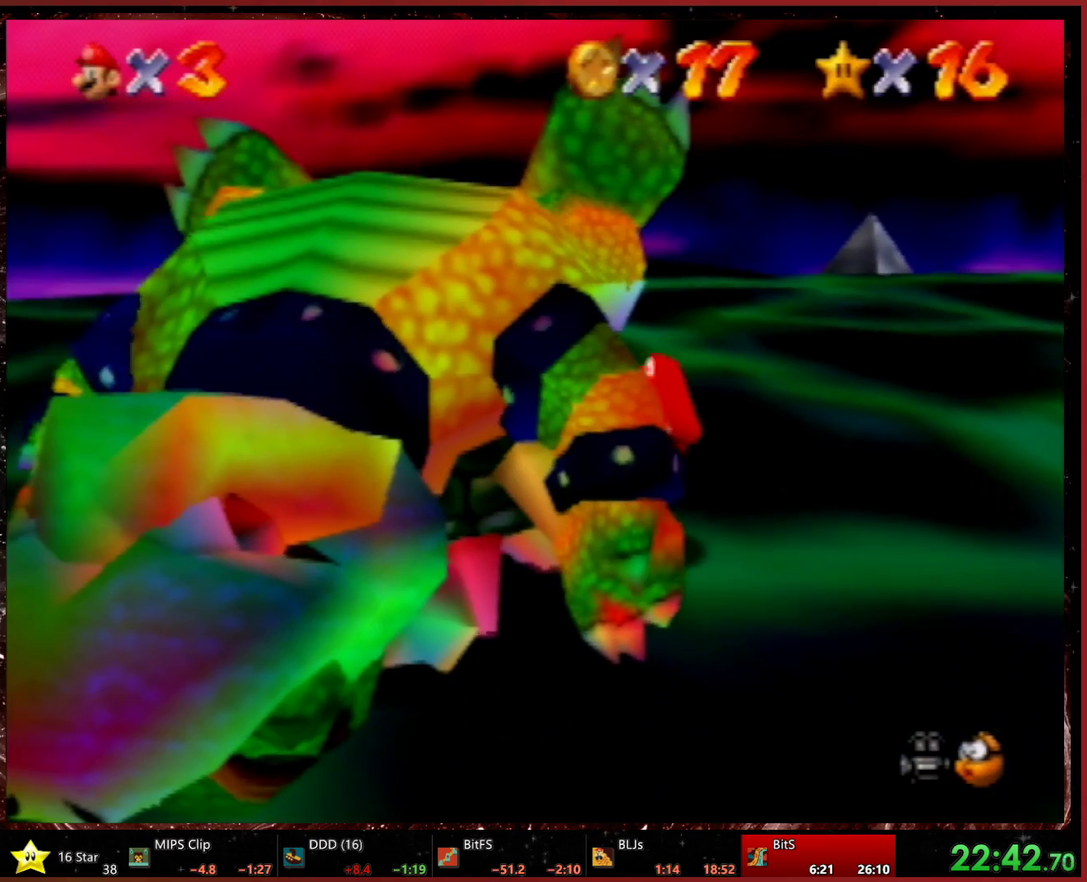
{"buttons": ["R2"], "left_stick": "center", "events": [[400, "R2", "down"]]}
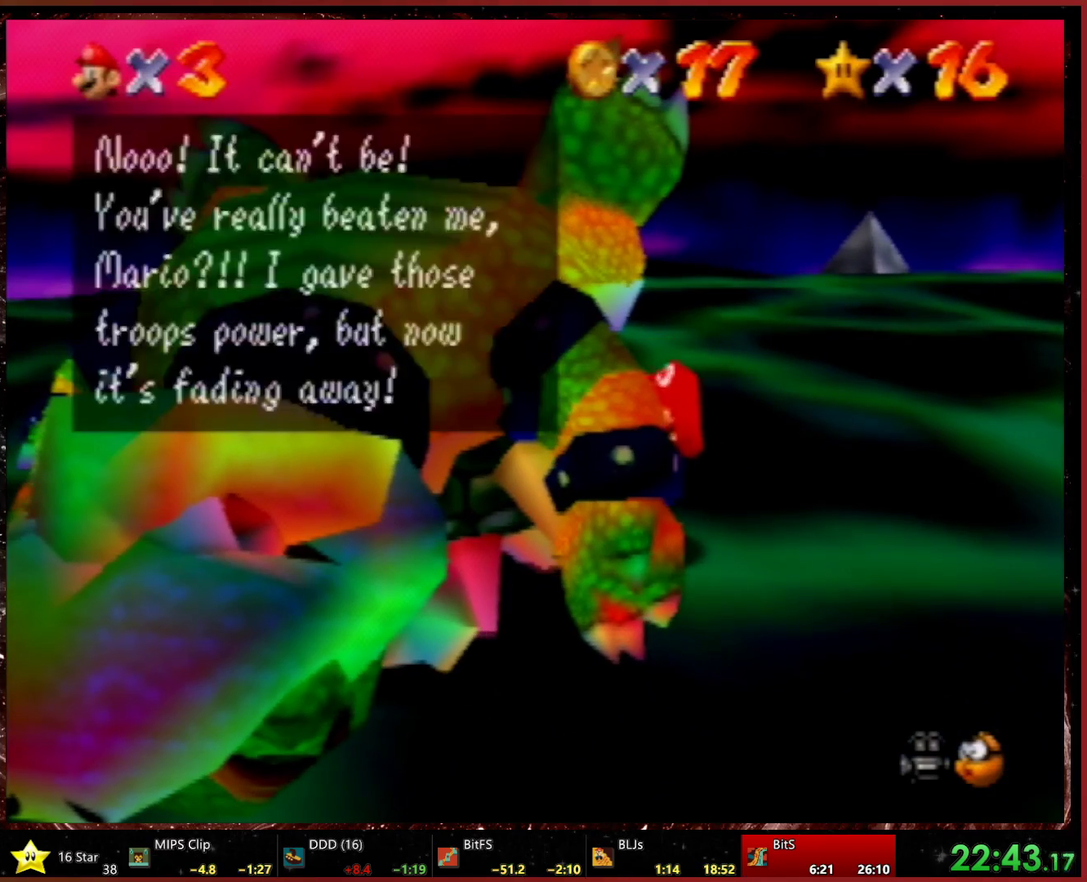
{"buttons": [], "left_stick": "center", "events": [[67, "R2", "up"], [233, "R2", "down"], [433, "R2", "up"]]}